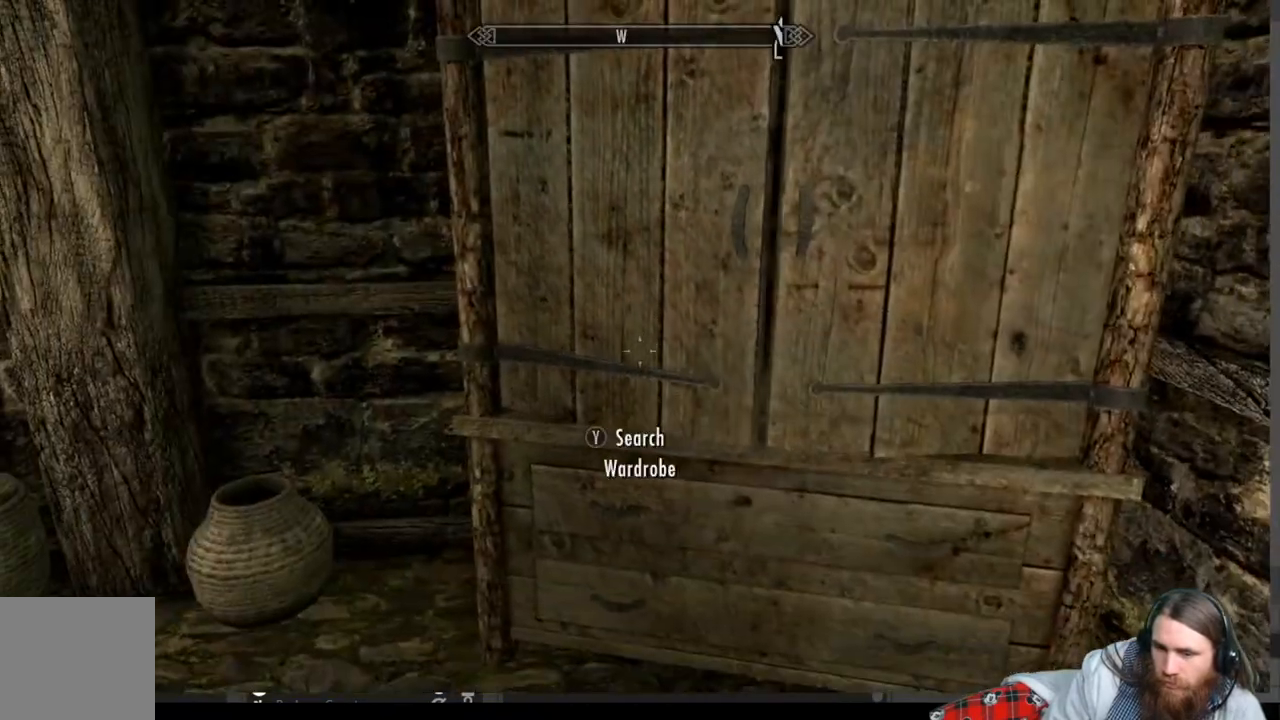
Gameplay with a controller (Xbox layout); each line is a JSON object with the inputs held at the frame after it. "events" lists button and stick changes between this image and that frame as [ms after this image, input, new state], when the widget could be followed in between.
{"buttons": [], "left_stick": "center", "right_stick": "center", "events": [[33, "right_stick", "left"], [183, "left_stick", "up-left"], [283, "left_stick", "up"], [433, "left_stick", "center"], [483, "right_stick", "center"]]}
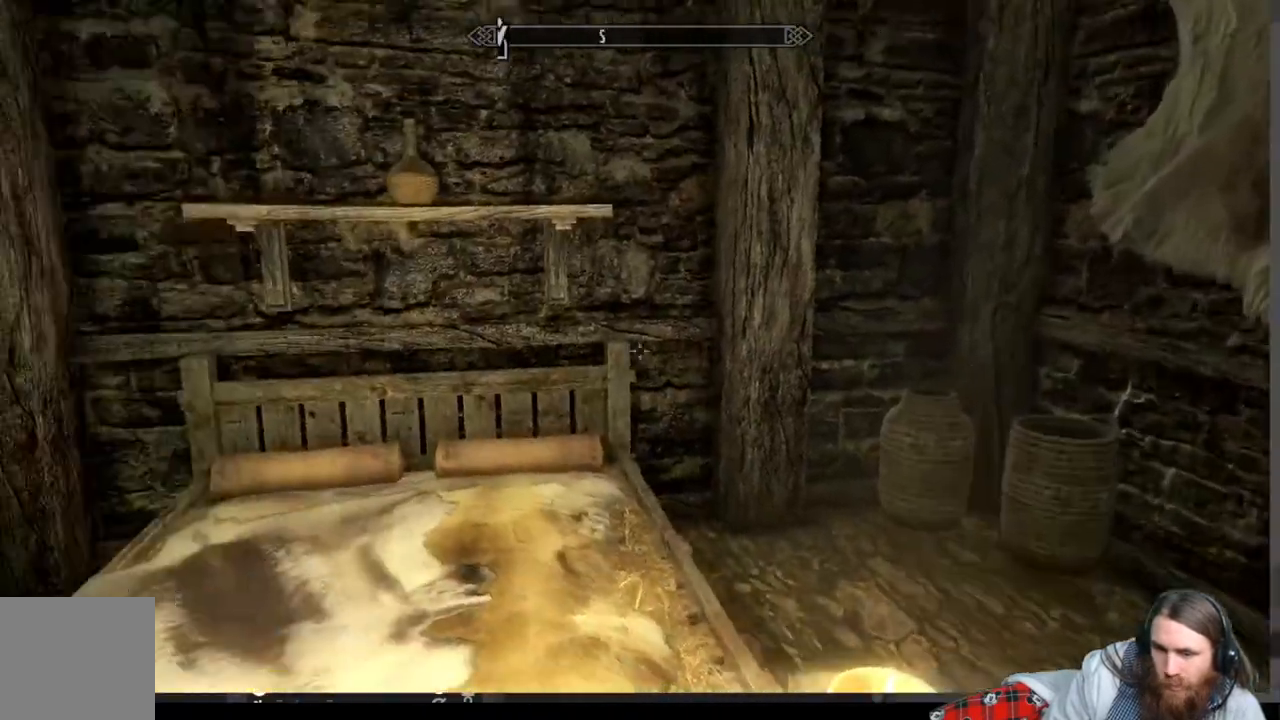
{"buttons": [], "left_stick": "center", "right_stick": "center", "events": [[133, "right_stick", "left"], [233, "left_stick", "left"], [383, "left_stick", "center"], [433, "right_stick", "center"]]}
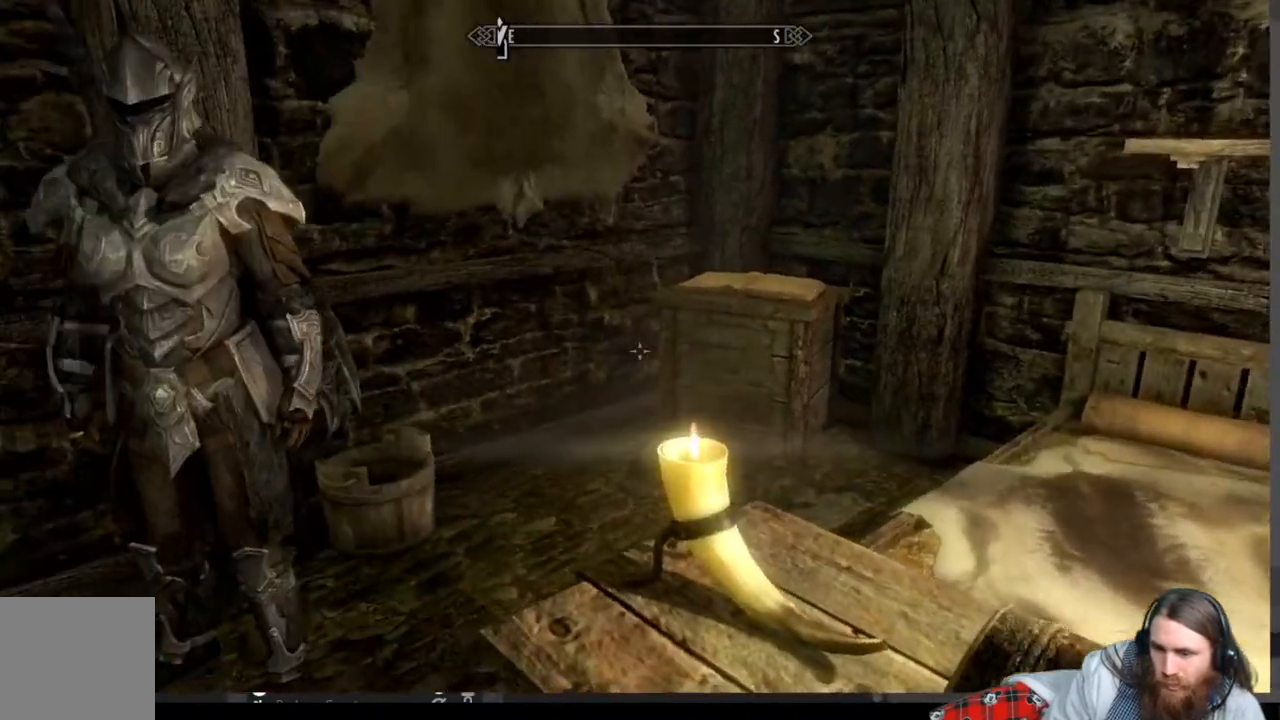
{"buttons": [], "left_stick": "center", "right_stick": "up-right", "events": [[183, "left_stick", "up"], [267, "right_stick", "up-right"], [333, "left_stick", "up-left"], [483, "left_stick", "center"]]}
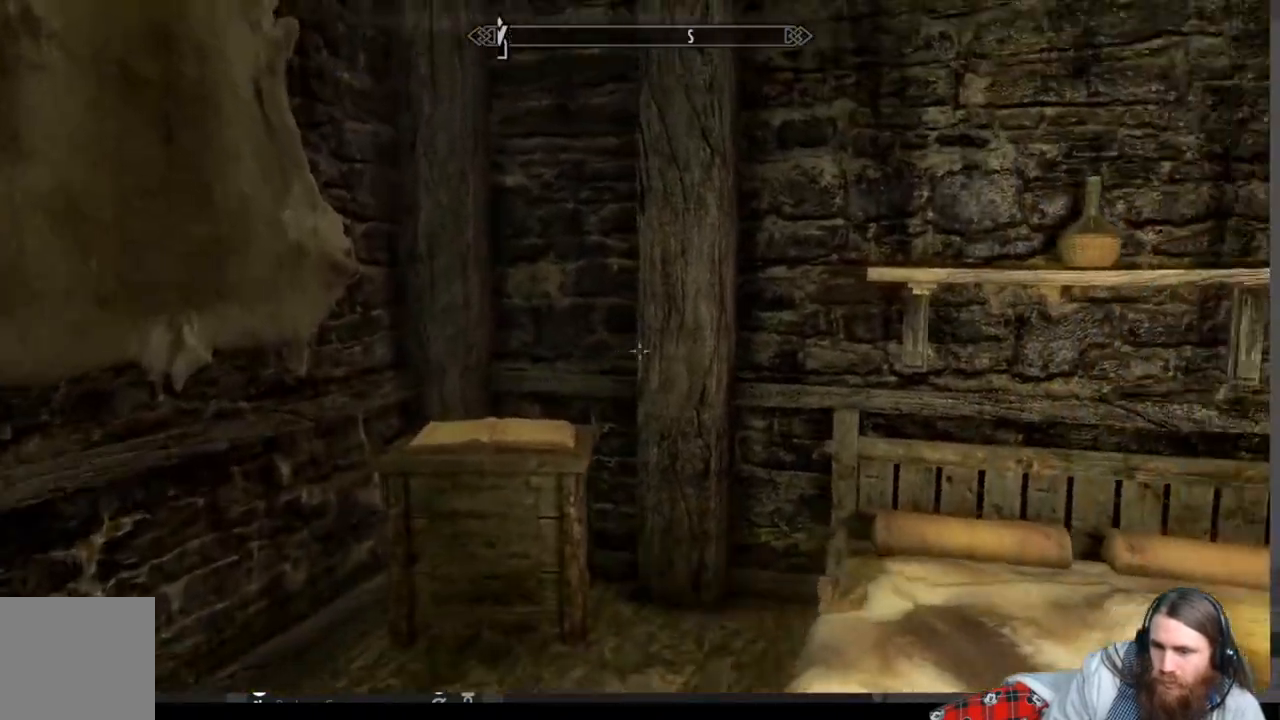
{"buttons": [], "left_stick": "down", "right_stick": "center", "events": [[150, "right_stick", "center"], [483, "left_stick", "down"]]}
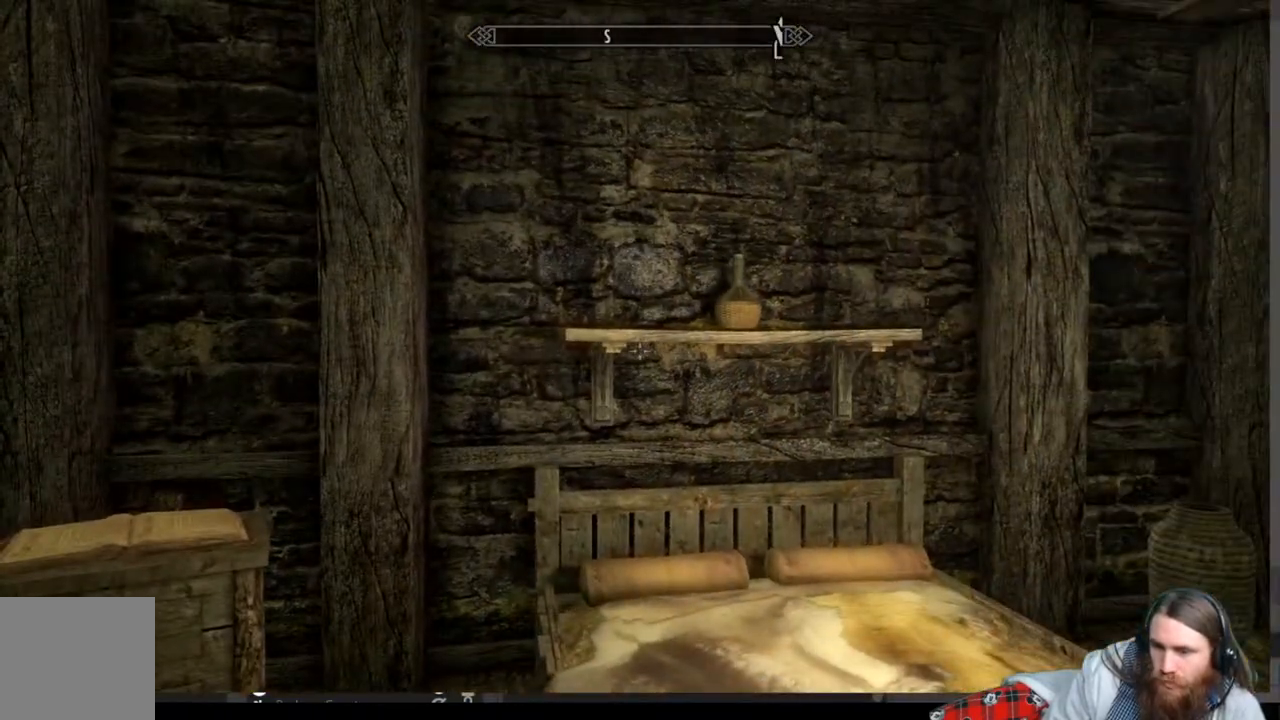
{"buttons": [], "left_stick": "center", "right_stick": "right", "events": [[33, "right_stick", "right"], [283, "left_stick", "center"]]}
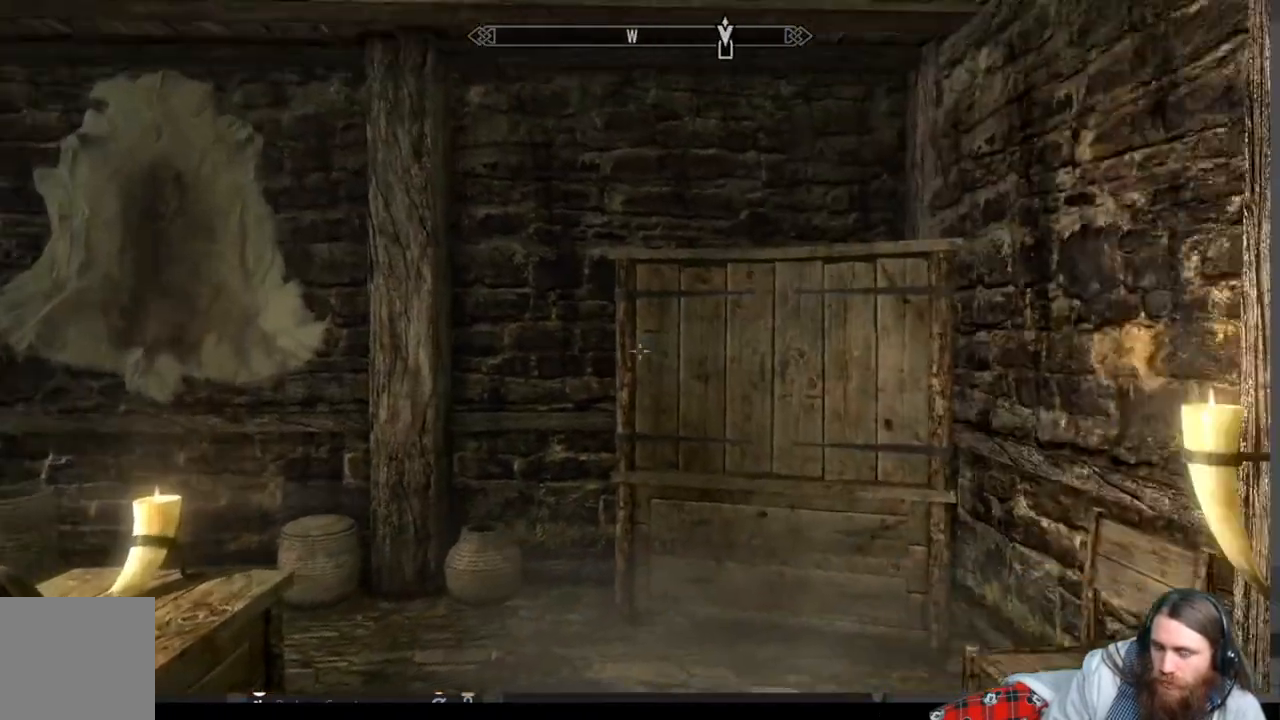
{"buttons": [], "left_stick": "up-right", "right_stick": "center", "events": [[133, "left_stick", "up-right"], [200, "right_stick", "center"]]}
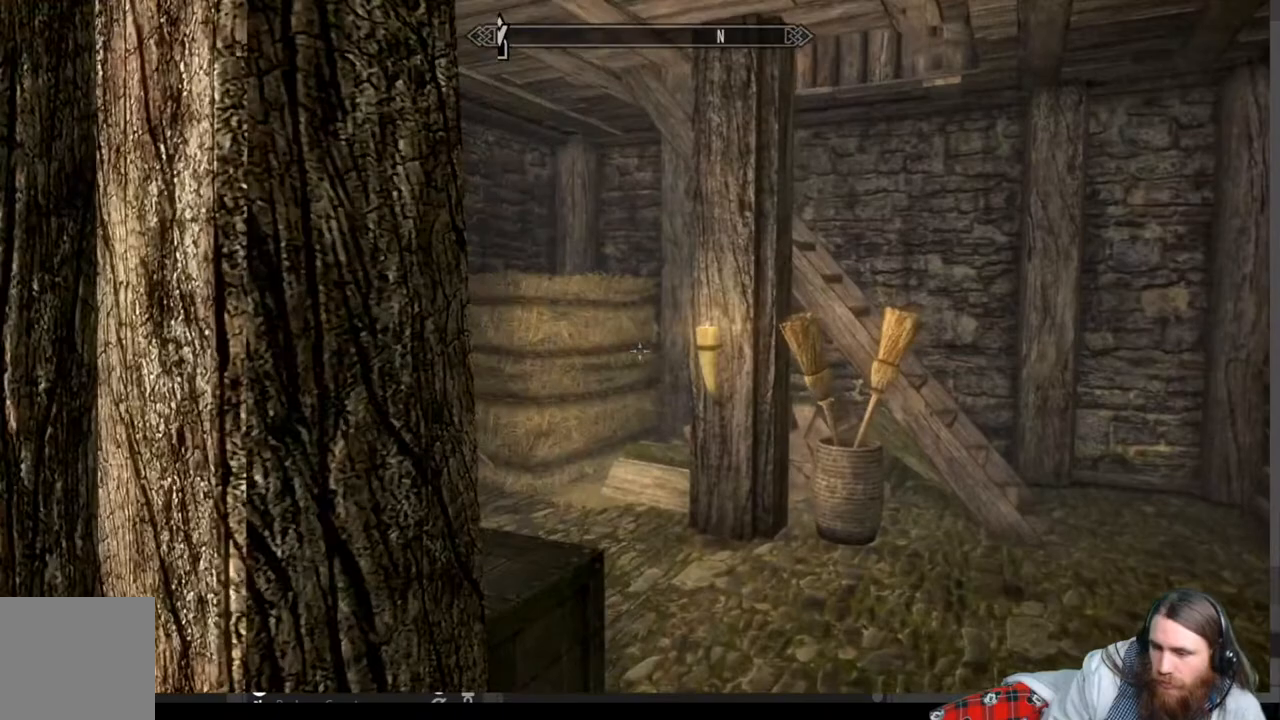
{"buttons": [], "left_stick": "right", "right_stick": "left", "events": [[83, "right_stick", "down-left"], [367, "right_stick", "center"], [483, "right_stick", "left"], [500, "left_stick", "right"]]}
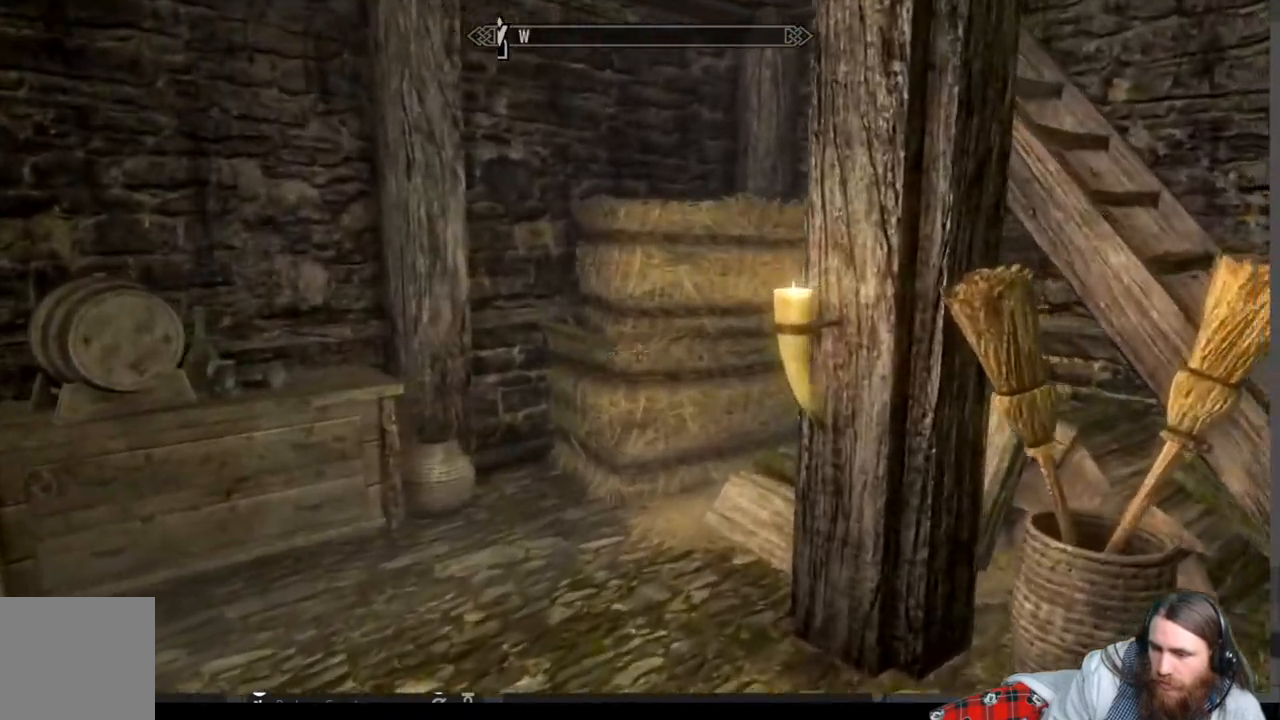
{"buttons": [], "left_stick": "up-right", "right_stick": "left", "events": [[100, "right_stick", "center"], [217, "left_stick", "up"], [217, "right_stick", "left"], [483, "left_stick", "up-right"]]}
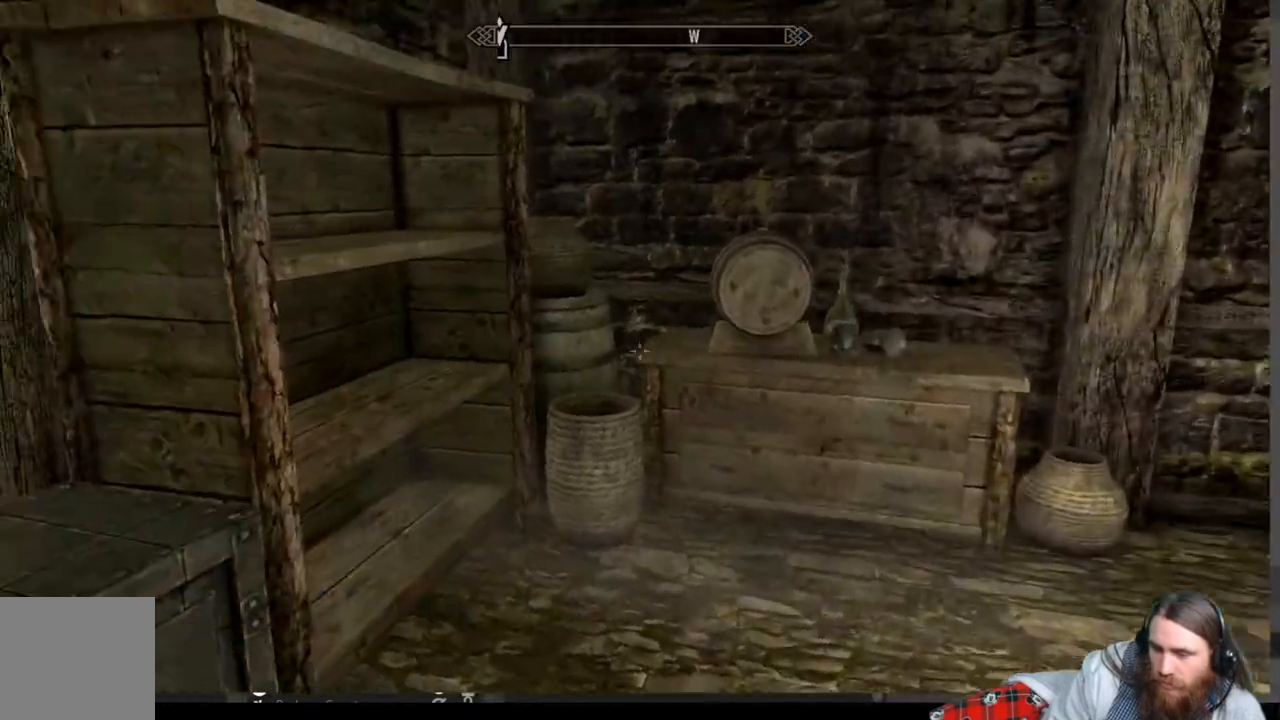
{"buttons": [], "left_stick": "center", "right_stick": "center", "events": [[50, "right_stick", "center"], [117, "right_stick", "down-left"], [400, "left_stick", "center"], [433, "right_stick", "center"]]}
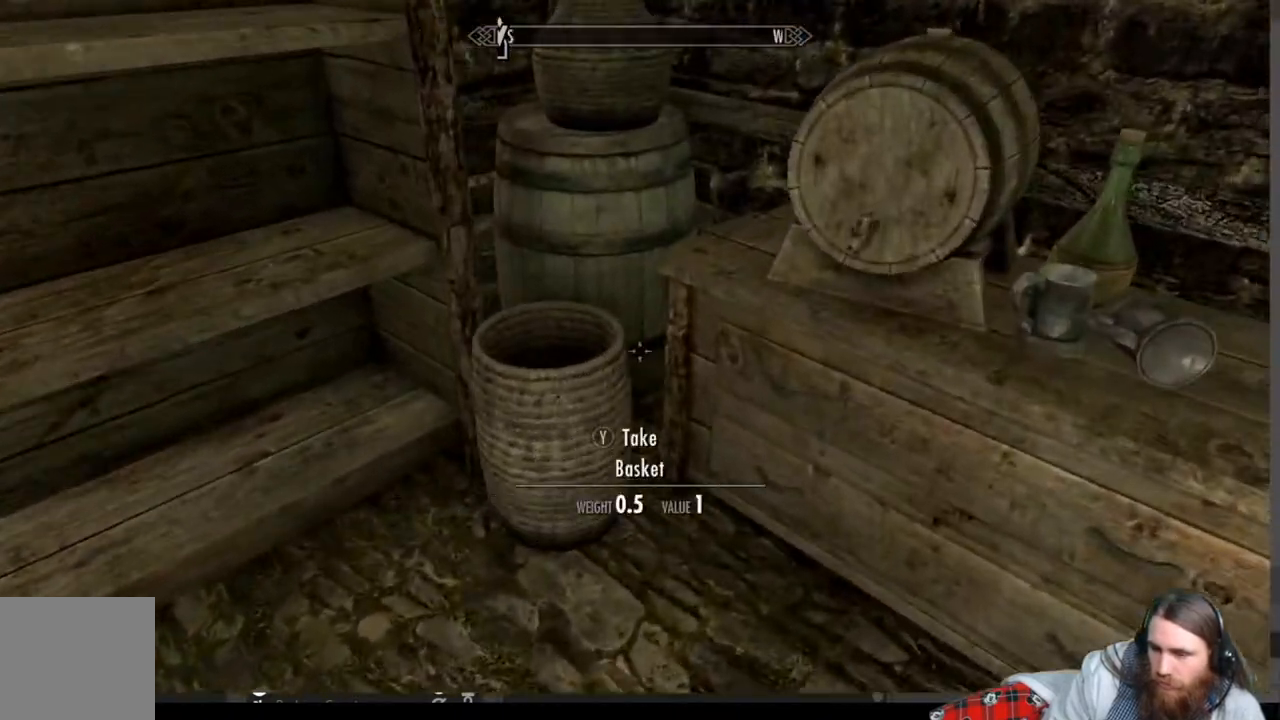
{"buttons": [], "left_stick": "center", "right_stick": "center", "events": [[83, "right_stick", "down"], [117, "left_stick", "down-right"], [233, "left_stick", "center"], [267, "right_stick", "center"]]}
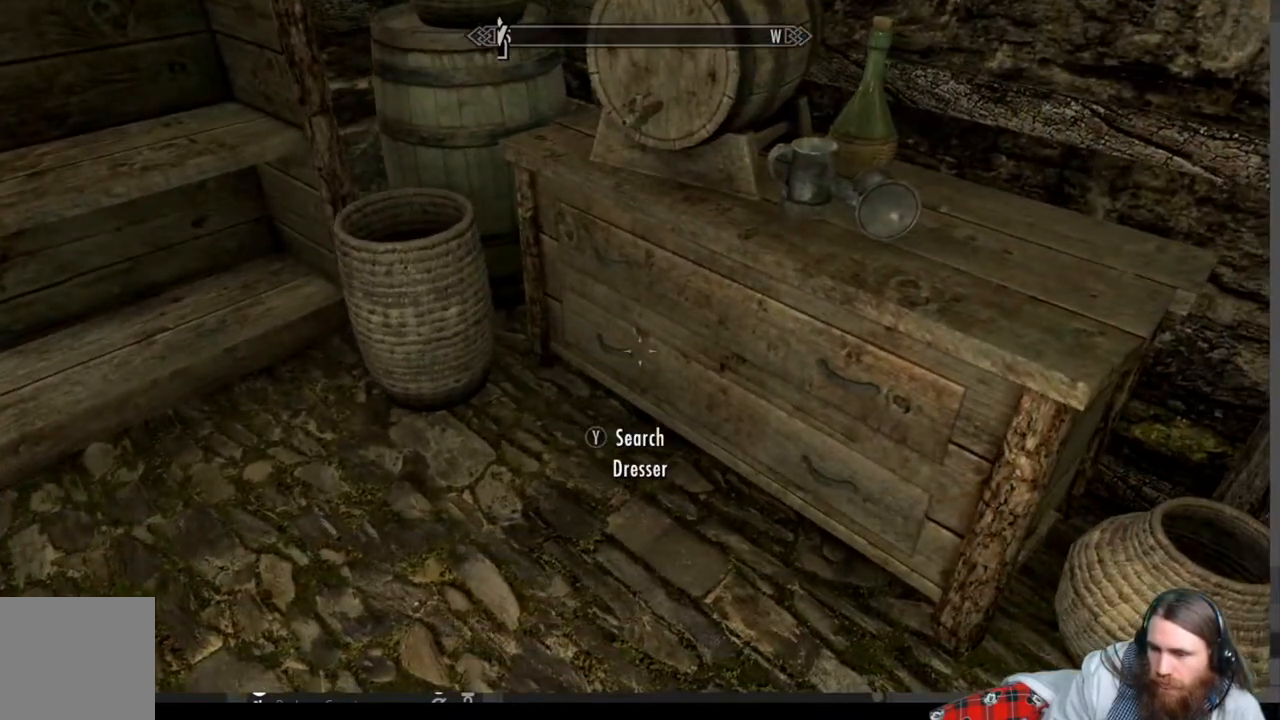
{"buttons": [], "left_stick": "center", "right_stick": "center", "events": [[67, "Y", "down"], [150, "Y", "up"]]}
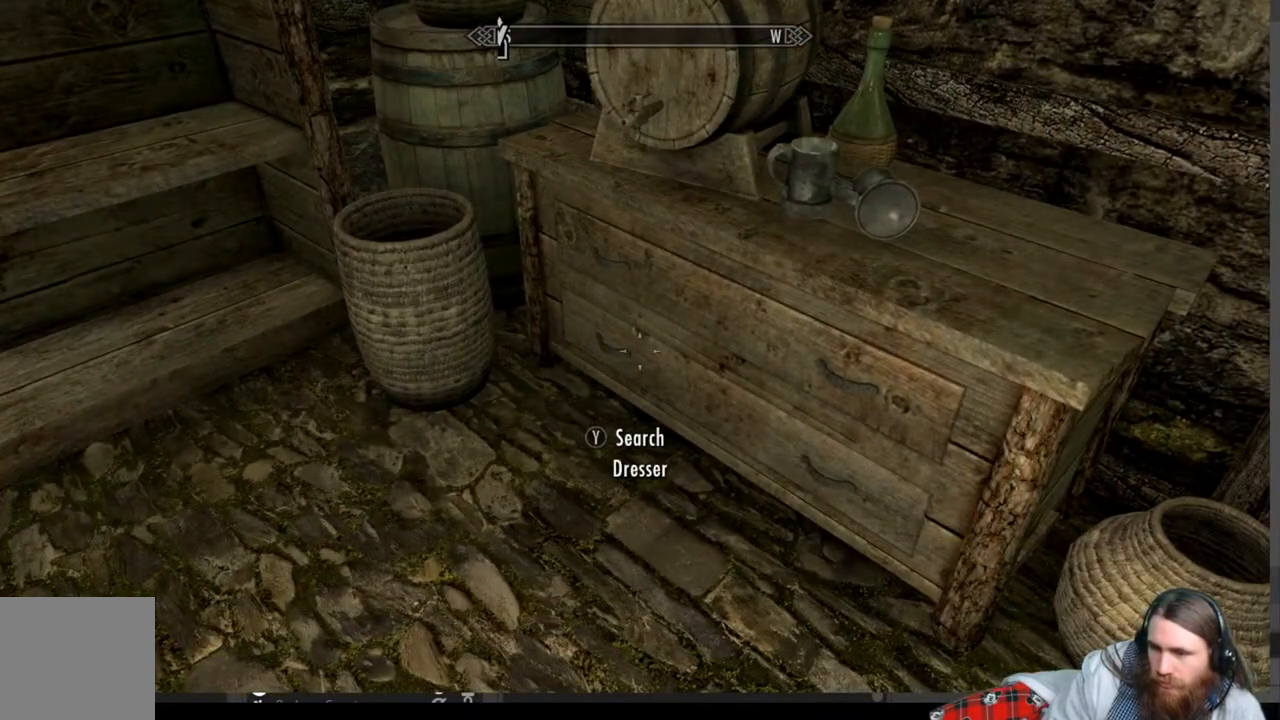
{"buttons": [], "left_stick": "down-left", "right_stick": "right", "events": [[83, "left_stick", "down-left"], [367, "right_stick", "right"]]}
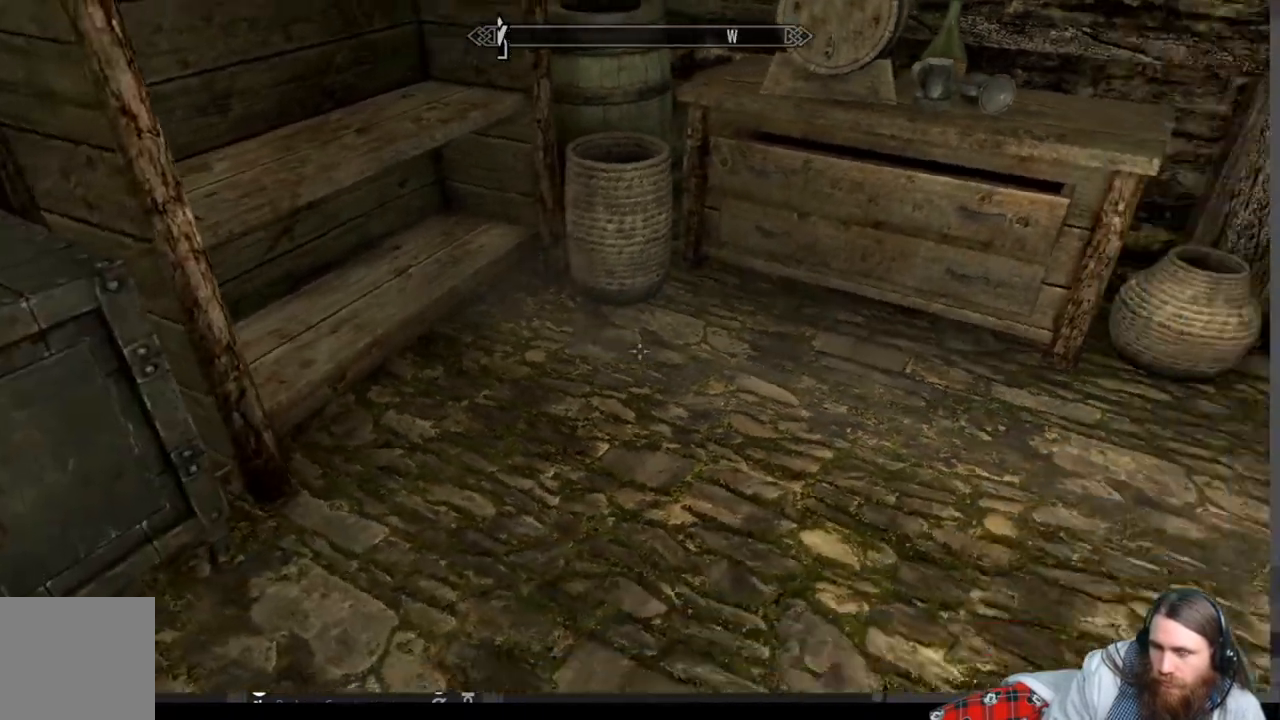
{"buttons": [], "left_stick": "center", "right_stick": "center", "events": [[100, "right_stick", "center"], [167, "left_stick", "center"]]}
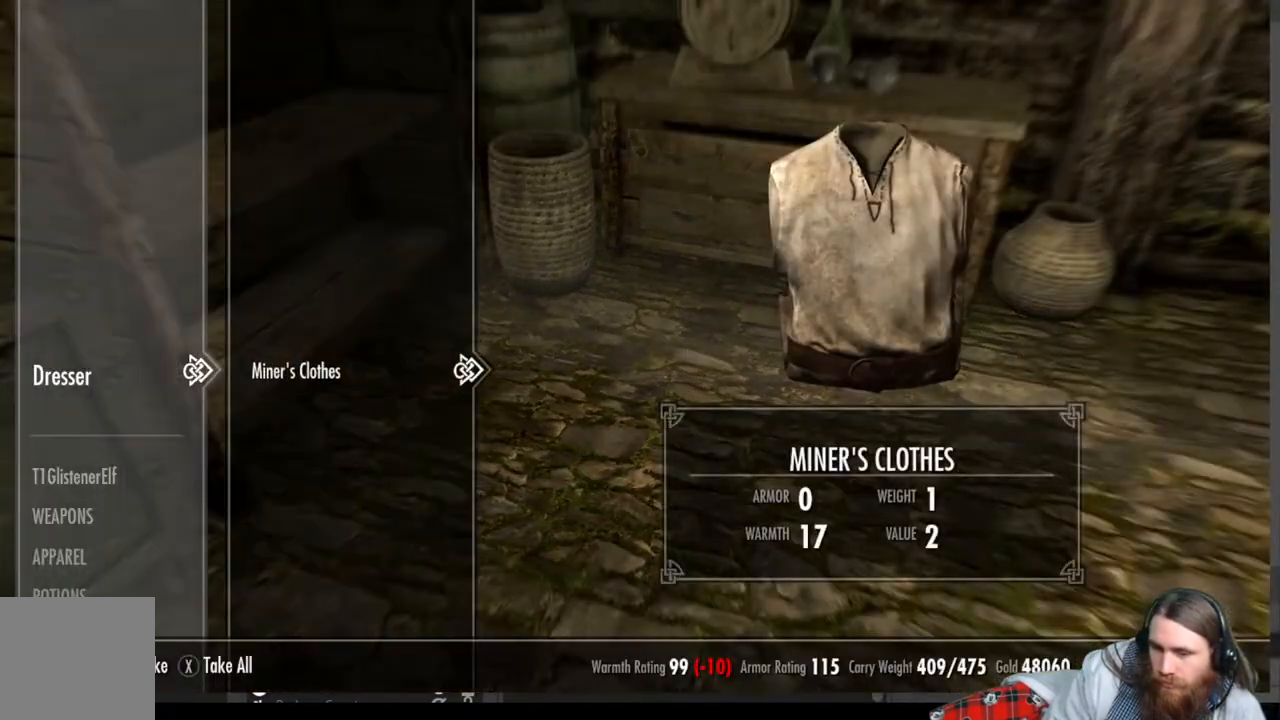
{"buttons": [], "left_stick": "down", "right_stick": "up-right", "events": [[100, "B", "down"], [150, "B", "up"], [217, "left_stick", "down"], [400, "right_stick", "up-right"]]}
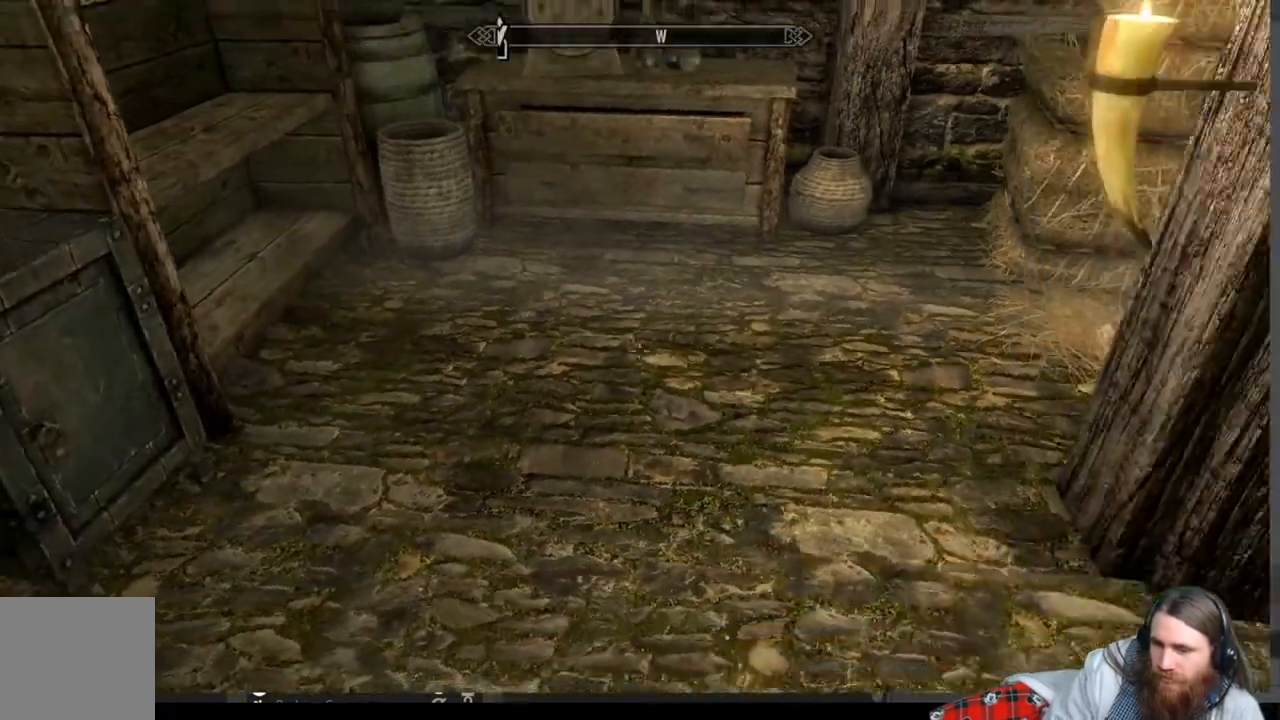
{"buttons": [], "left_stick": "right", "right_stick": "left", "events": [[17, "left_stick", "down-right"], [317, "left_stick", "right"], [317, "right_stick", "center"], [467, "right_stick", "left"]]}
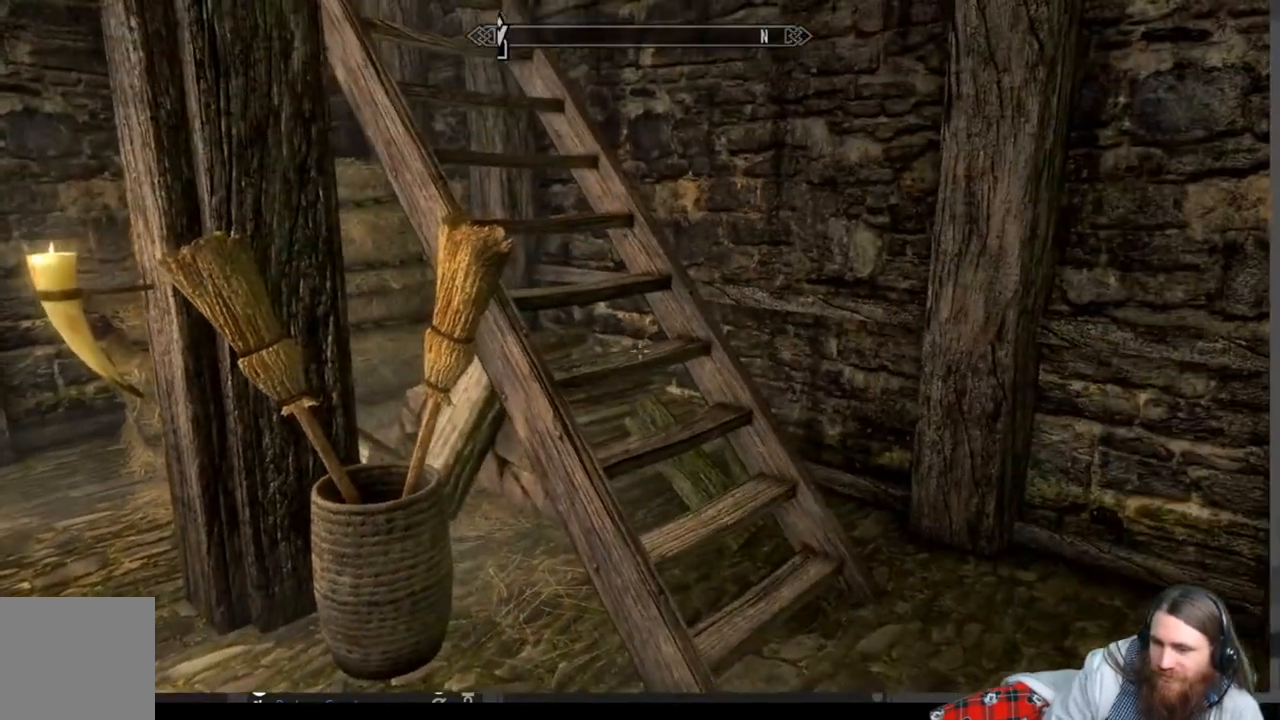
{"buttons": [], "left_stick": "right", "right_stick": "up-left", "events": [[117, "right_stick", "up-left"], [267, "right_stick", "center"], [483, "right_stick", "up-left"]]}
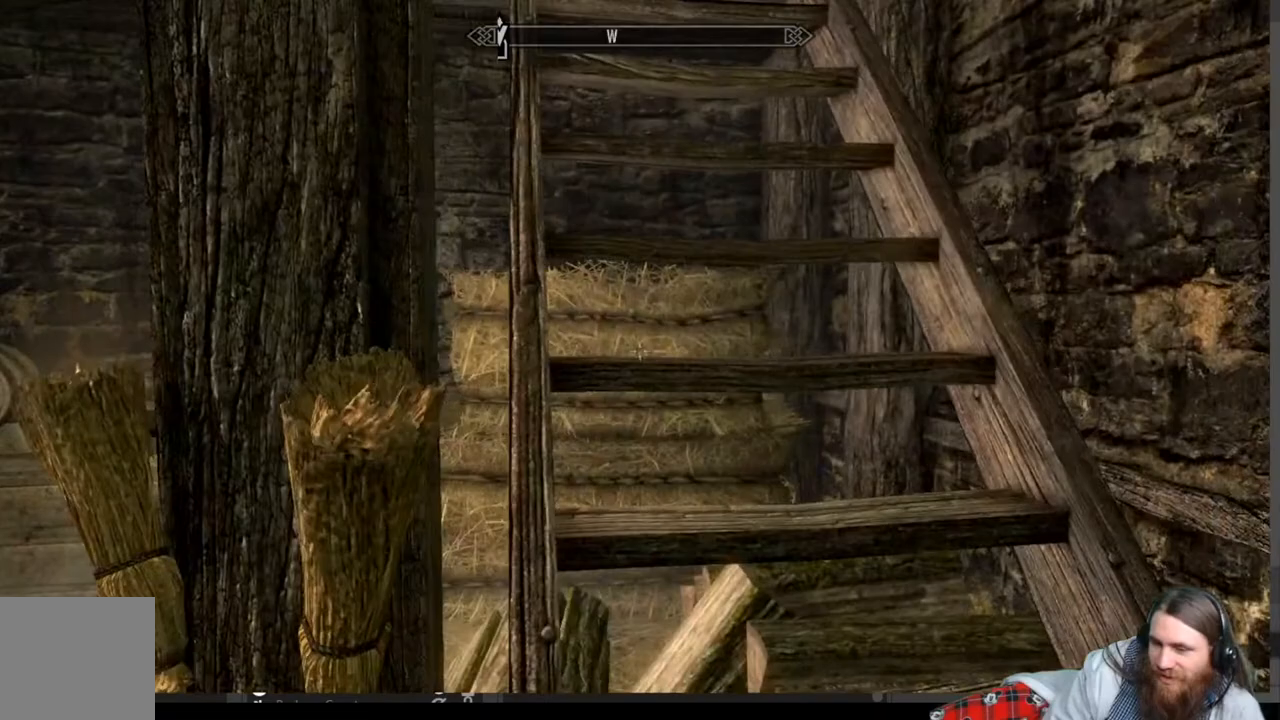
{"buttons": [], "left_stick": "up-right", "right_stick": "up-left", "events": [[67, "left_stick", "up-right"]]}
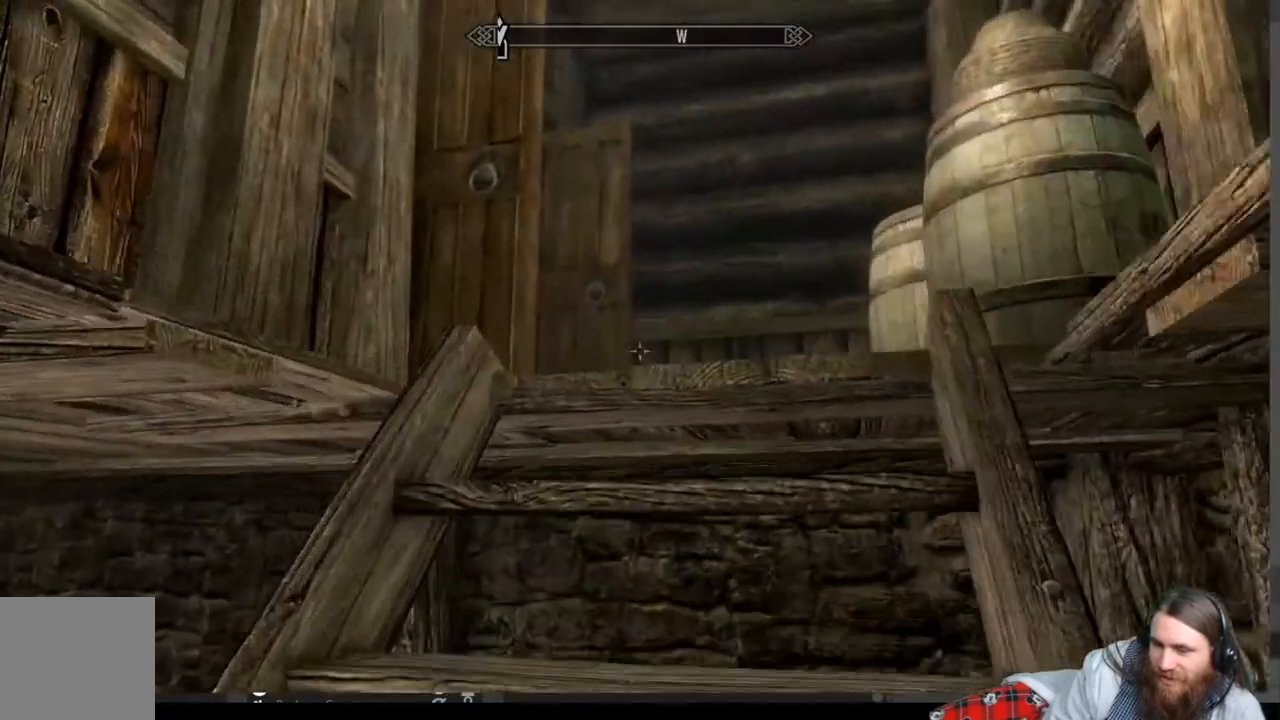
{"buttons": [], "left_stick": "up", "right_stick": "down-right", "events": [[117, "right_stick", "down-left"], [367, "right_stick", "down-right"], [450, "left_stick", "up"]]}
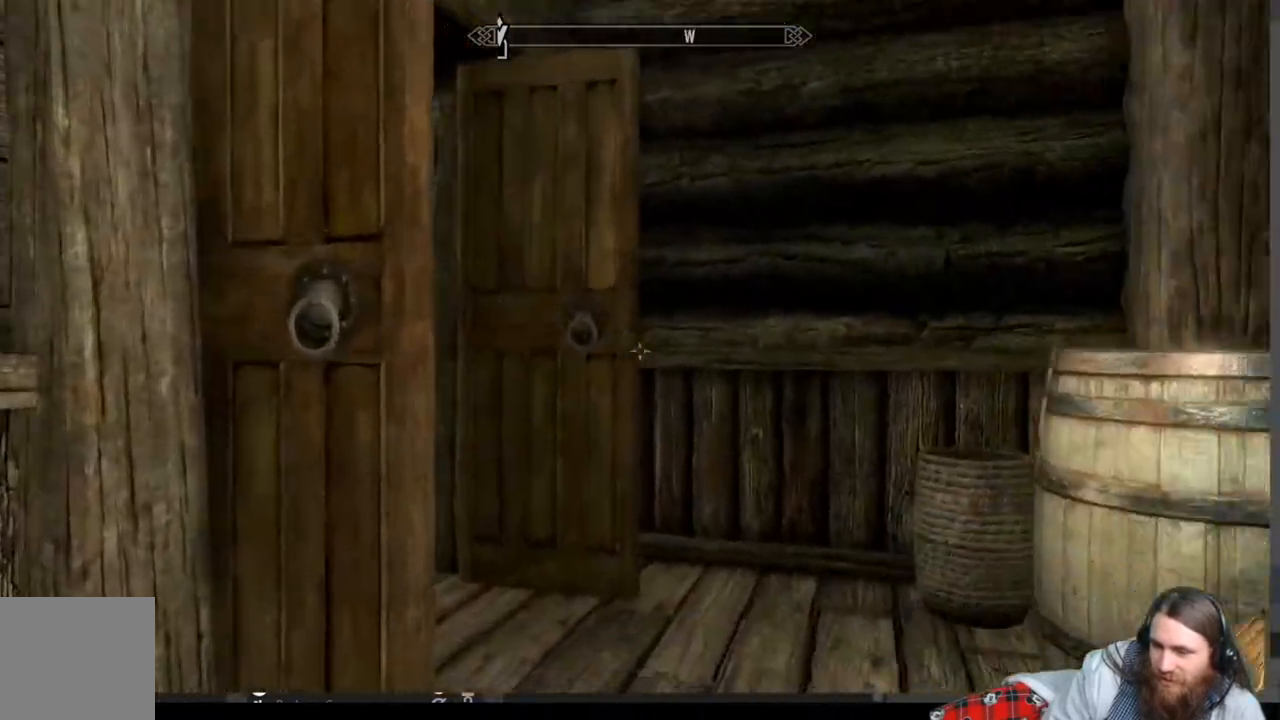
{"buttons": [], "left_stick": "center", "right_stick": "center", "events": [[100, "left_stick", "center"], [417, "right_stick", "center"]]}
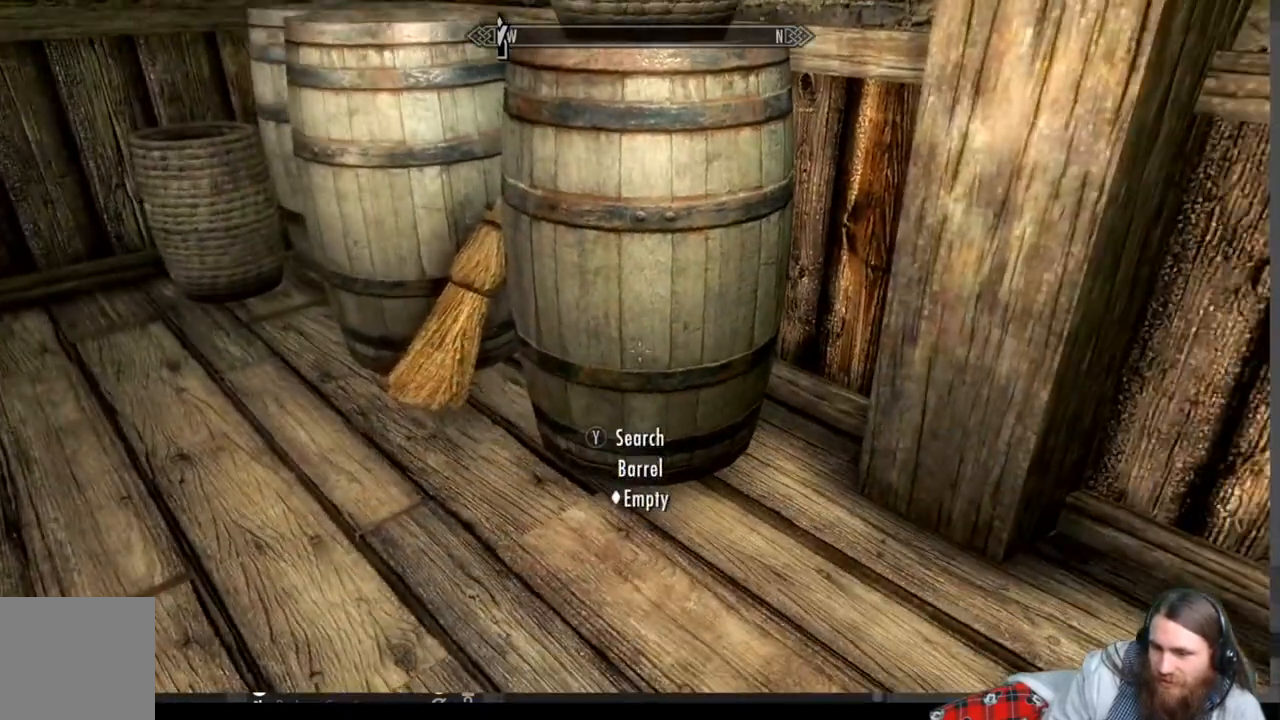
{"buttons": [], "left_stick": "center", "right_stick": "center", "events": [[183, "Y", "down"], [333, "Y", "up"]]}
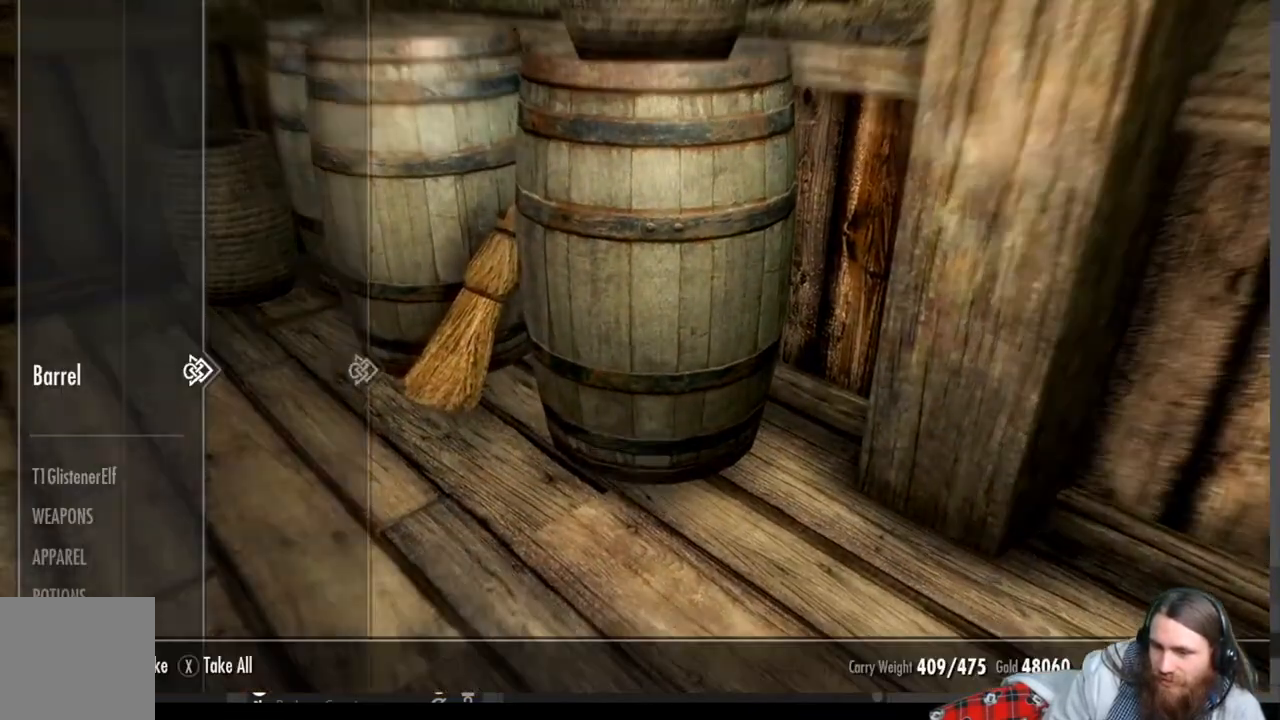
{"buttons": [], "left_stick": "center", "right_stick": "center", "events": [[233, "B", "down"], [350, "B", "up"]]}
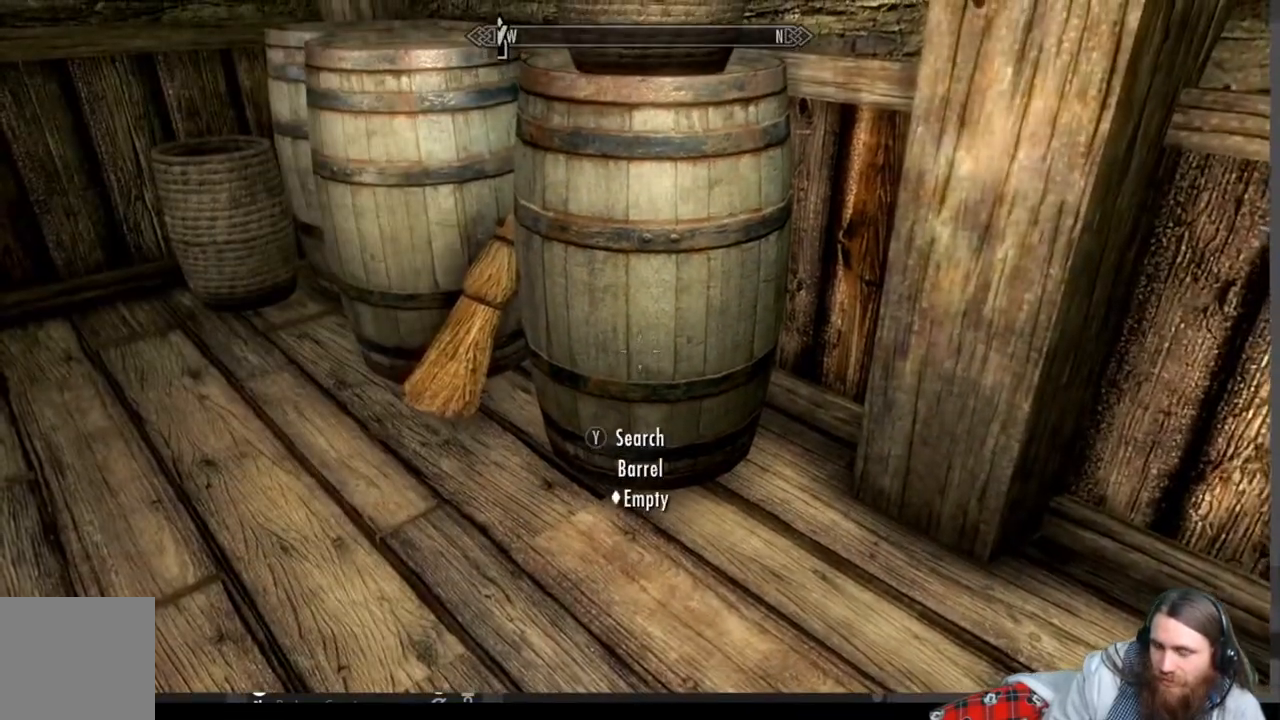
{"buttons": [], "left_stick": "center", "right_stick": "center", "events": [[33, "left_stick", "up-left"], [483, "left_stick", "center"]]}
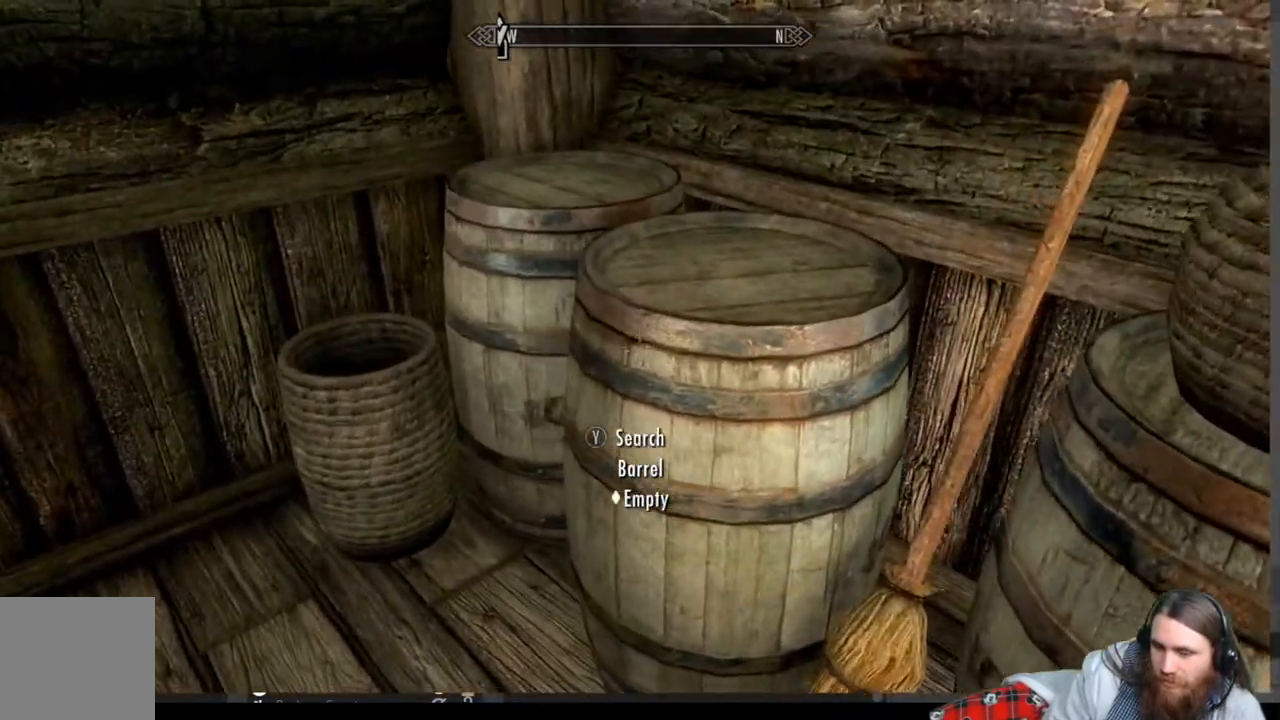
{"buttons": [], "left_stick": "center", "right_stick": "center", "events": [[267, "left_stick", "up-left"], [450, "left_stick", "center"]]}
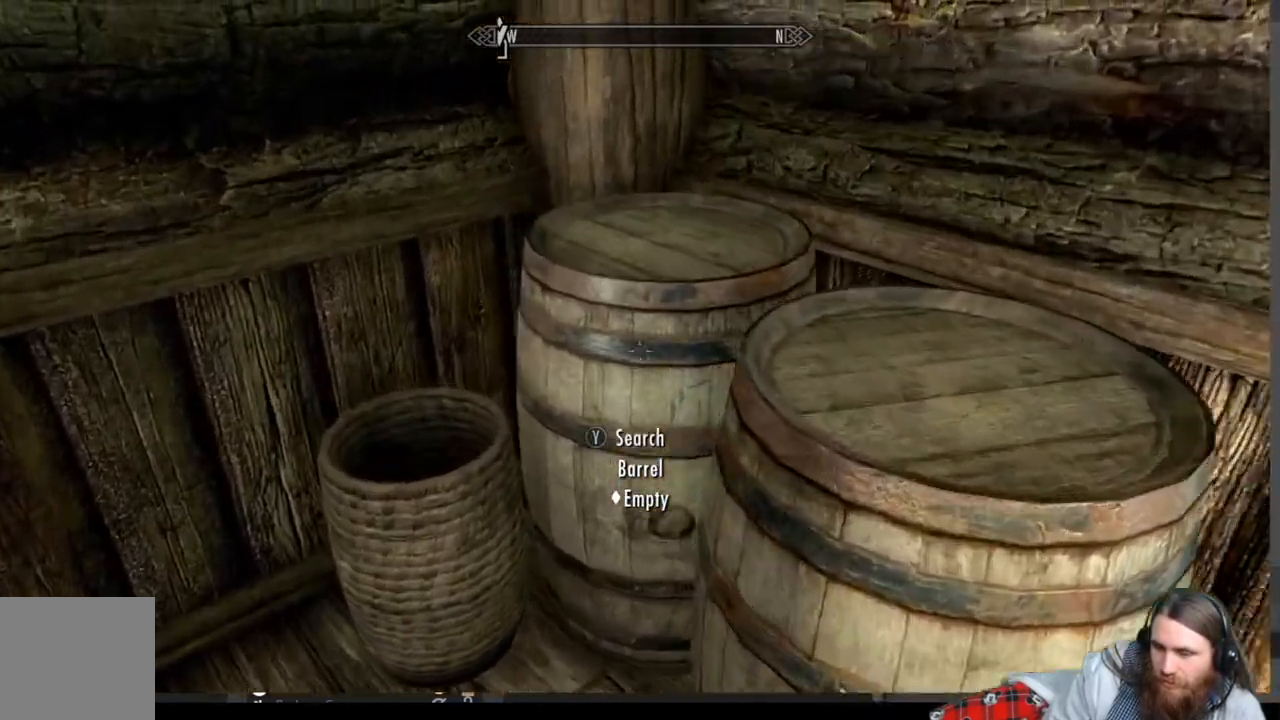
{"buttons": [], "left_stick": "center", "right_stick": "left", "events": [[233, "right_stick", "left"]]}
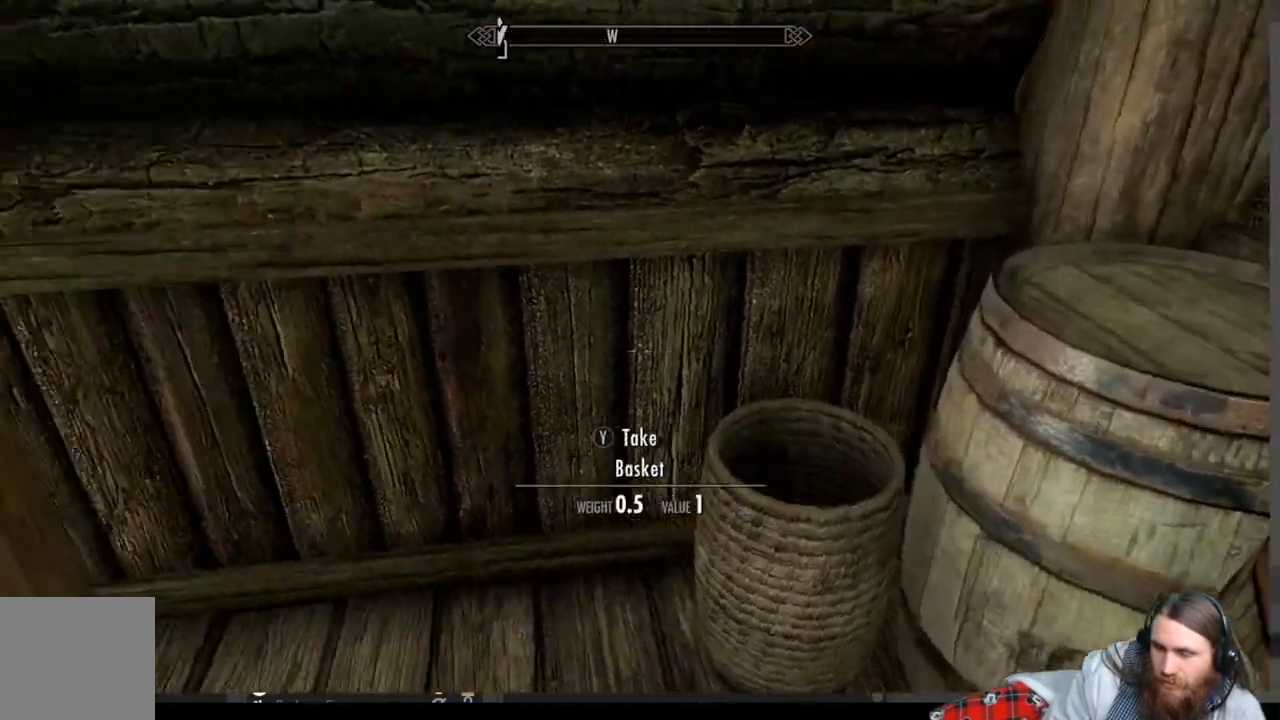
{"buttons": [], "left_stick": "up", "right_stick": "left", "events": [[400, "left_stick", "up"]]}
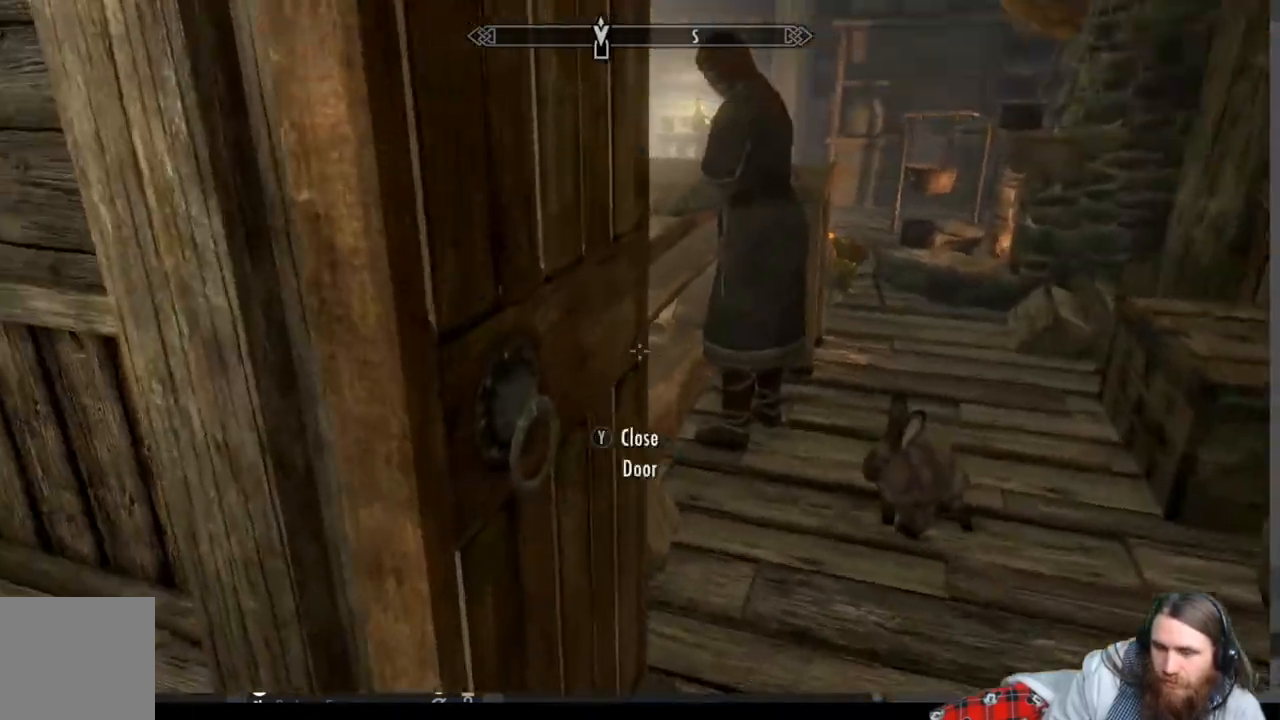
{"buttons": [], "left_stick": "up-right", "right_stick": "center", "events": [[117, "left_stick", "up-right"], [383, "A", "down"], [383, "right_stick", "center"], [450, "A", "up"]]}
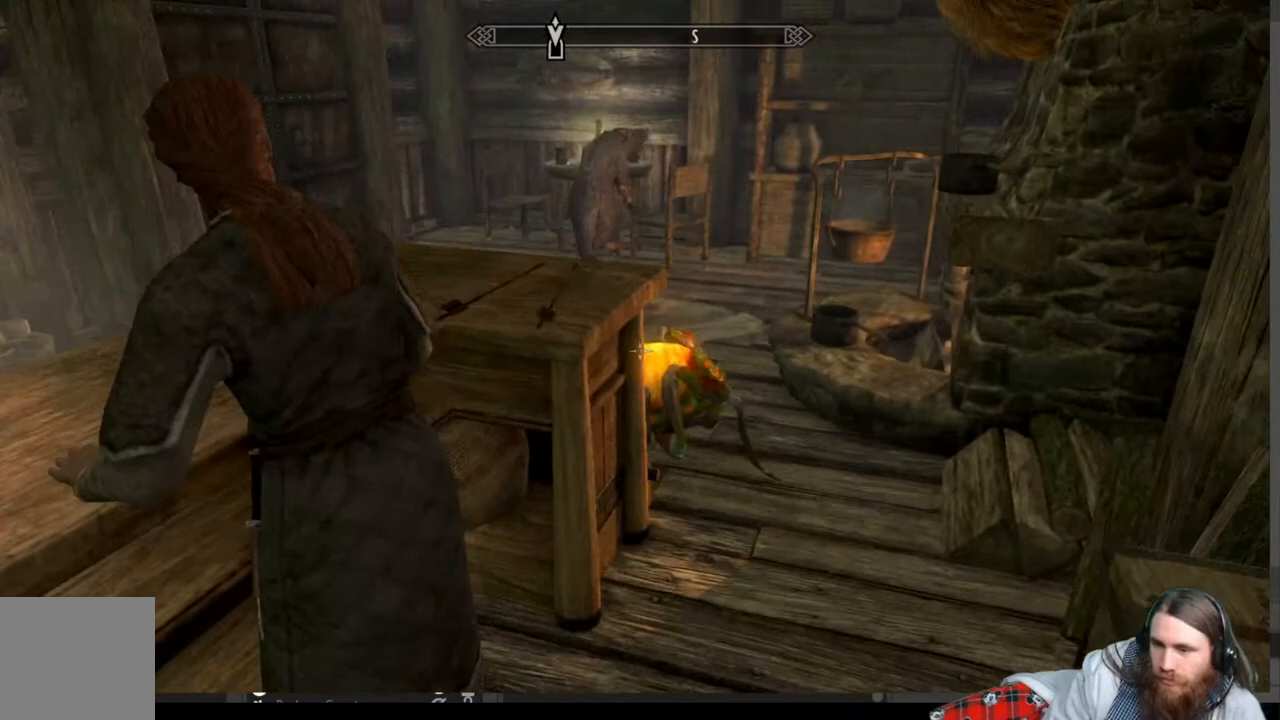
{"buttons": [], "left_stick": "center", "right_stick": "left", "events": [[67, "left_stick", "up"], [167, "right_stick", "left"], [267, "left_stick", "up-right"], [383, "left_stick", "center"]]}
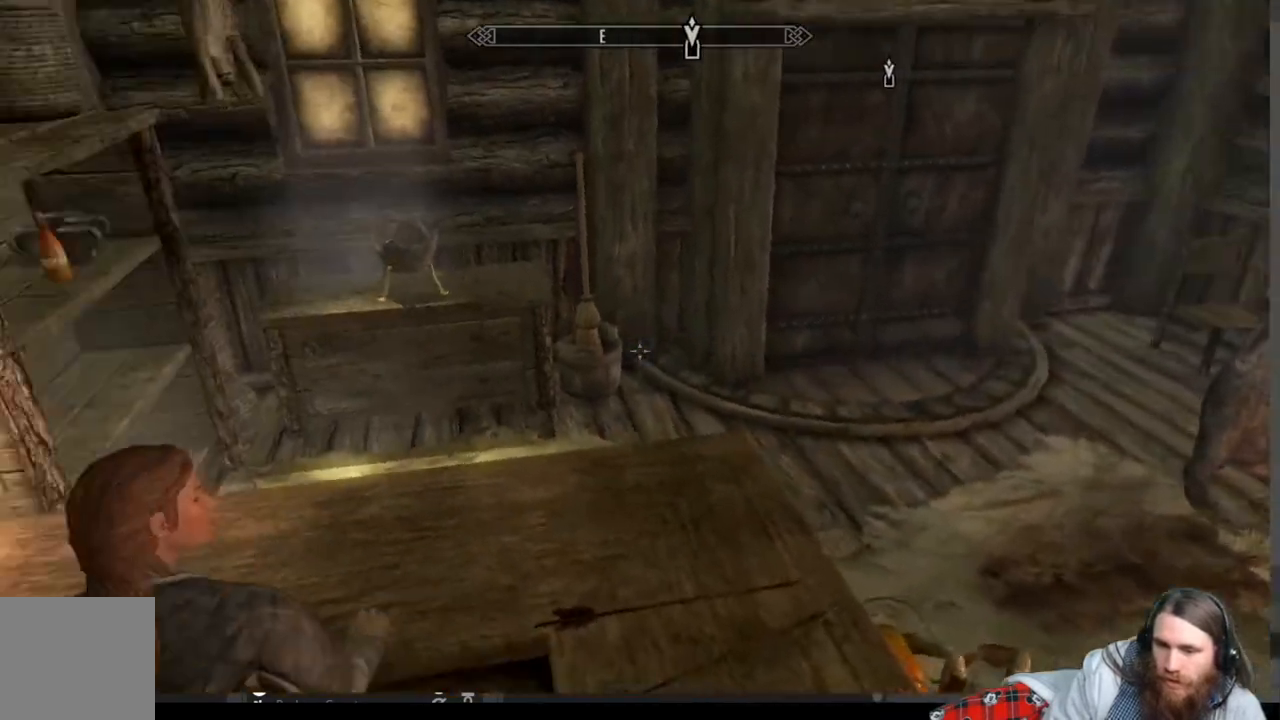
{"buttons": [], "left_stick": "center", "right_stick": "center", "events": [[50, "right_stick", "up-left"], [267, "right_stick", "center"]]}
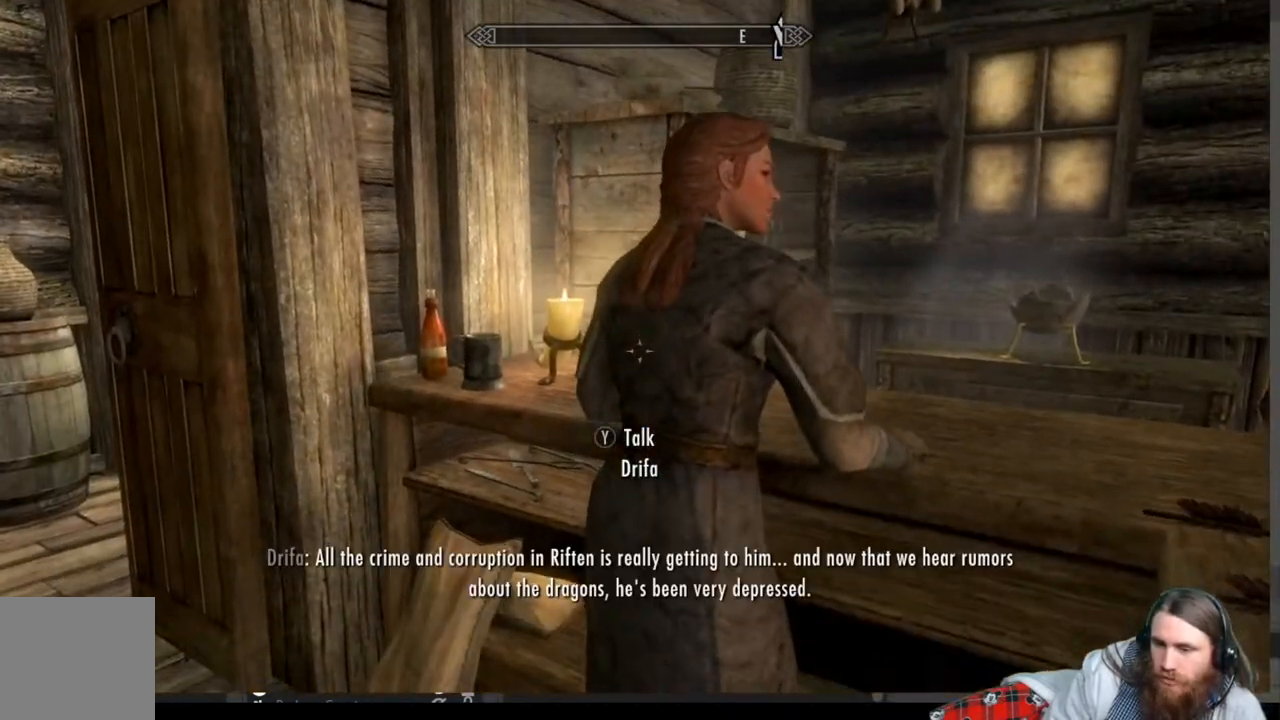
{"buttons": [], "left_stick": "center", "right_stick": "center", "events": [[167, "Y", "down"], [300, "Y", "up"]]}
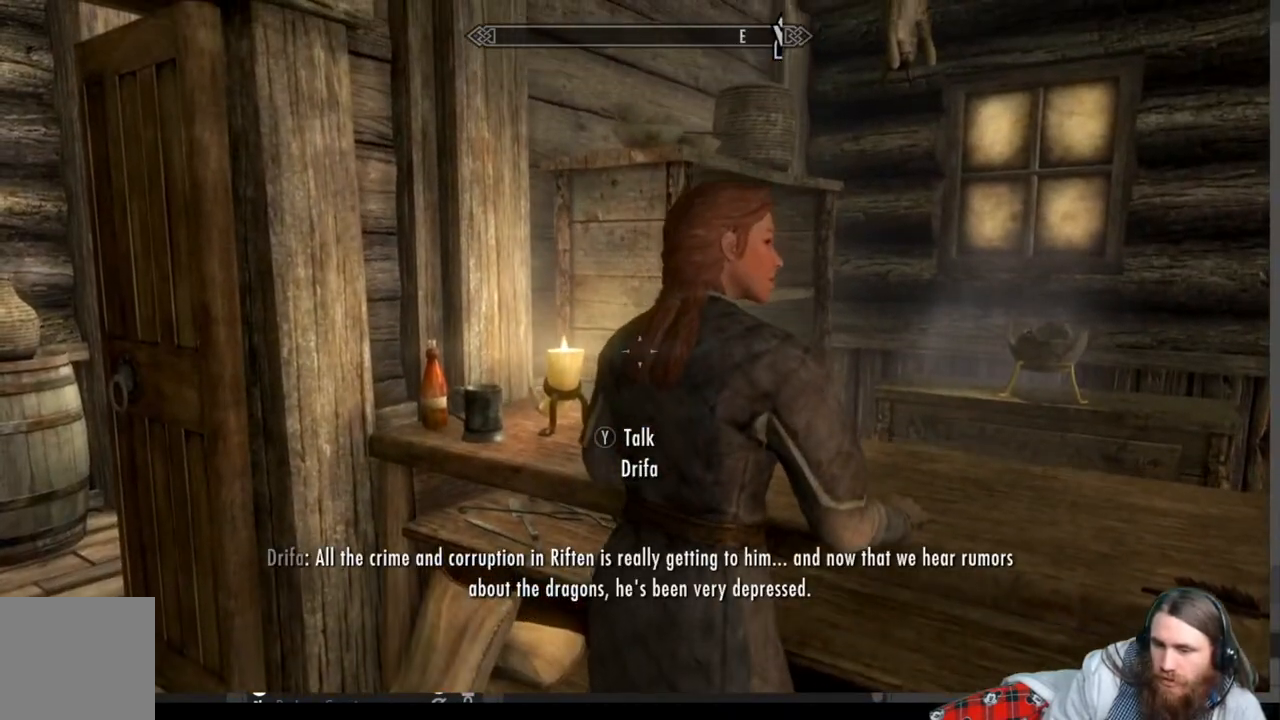
{"buttons": [], "left_stick": "down-right", "right_stick": "right", "events": [[233, "left_stick", "right"], [333, "left_stick", "down-right"], [367, "right_stick", "right"]]}